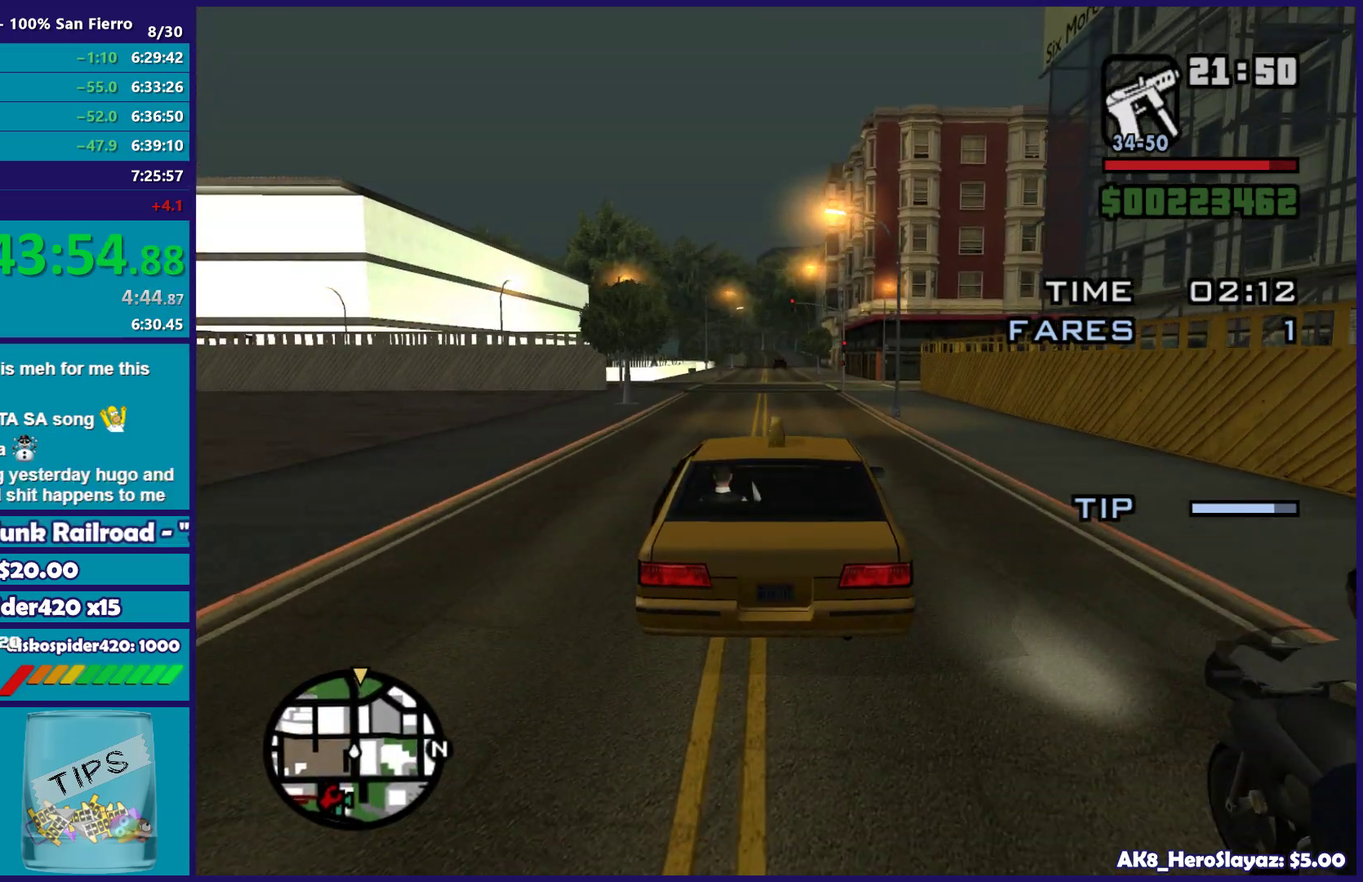
Gameplay with a controller (Xbox layout); each line is a JSON object with the inputs held at the frame after it. "button_events" lists button changes between this image and that frame as [ms after this image, input, new state], when the widget could be followed in between (sticks are given only as held states).
{"buttons": ["R2"], "left_stick": "center", "right_stick": "down", "button_events": []}
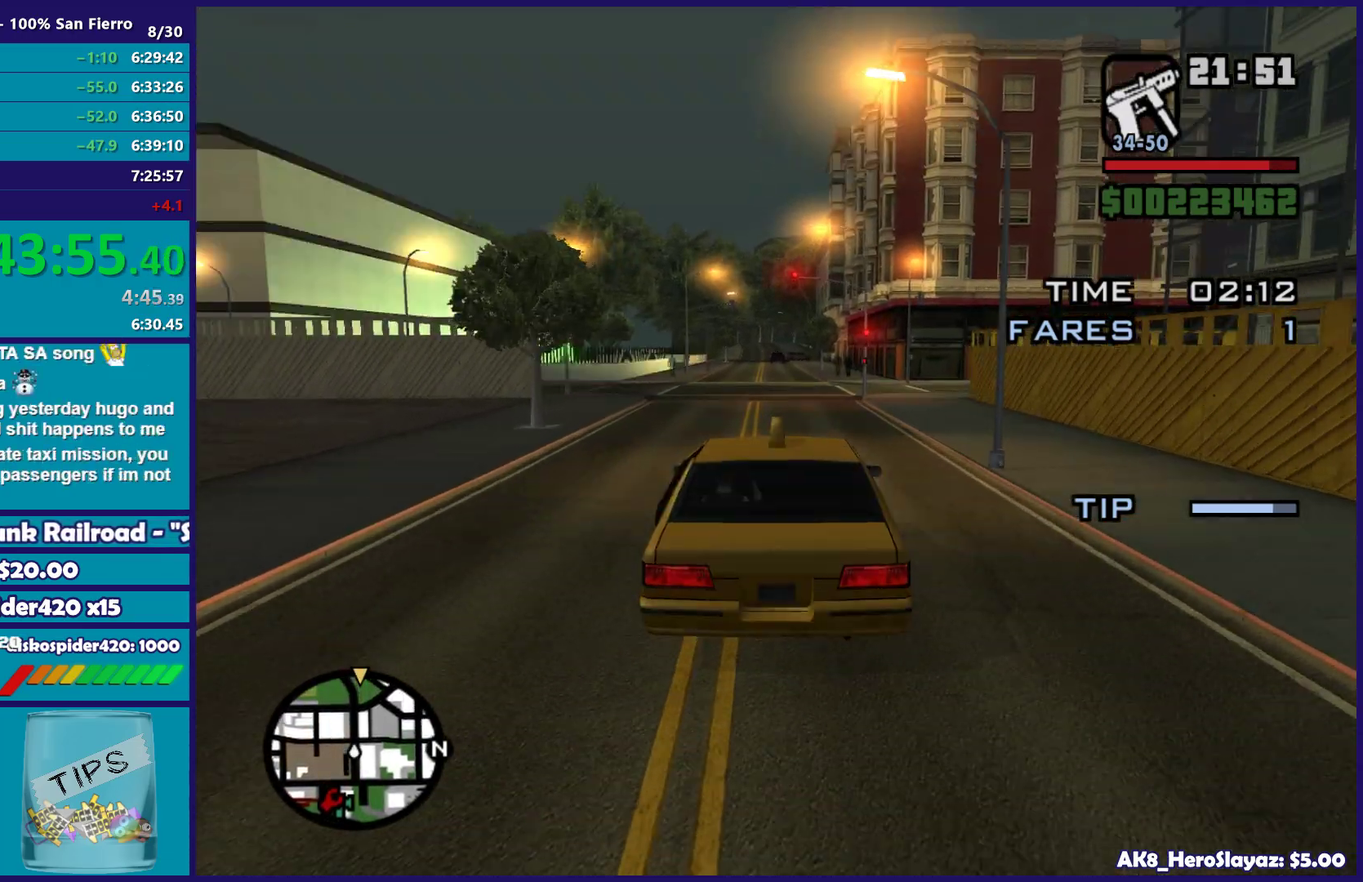
{"buttons": ["R2"], "left_stick": "center", "right_stick": "down-left", "button_events": []}
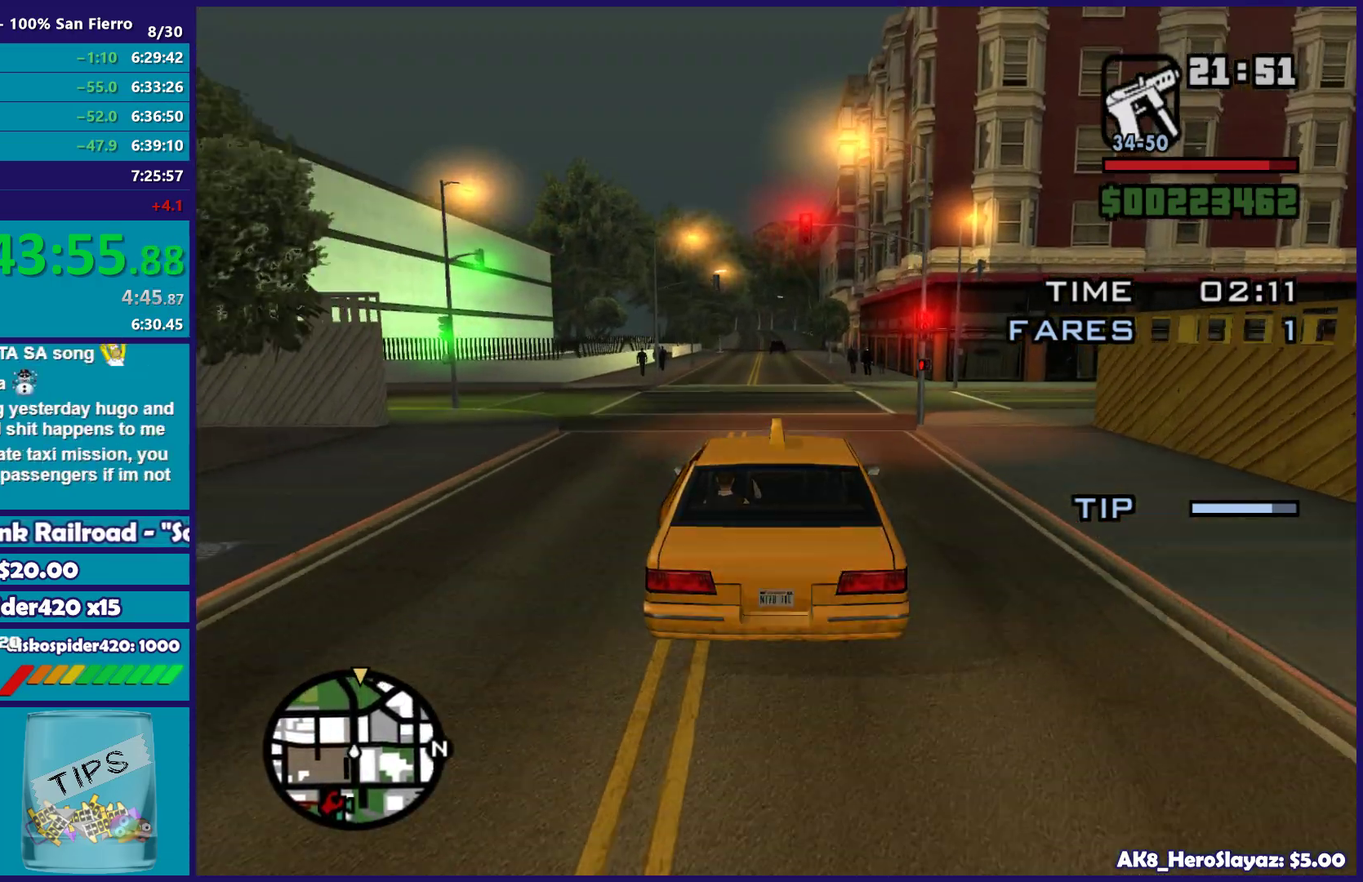
{"buttons": ["R2"], "left_stick": "center", "right_stick": "down-left", "button_events": []}
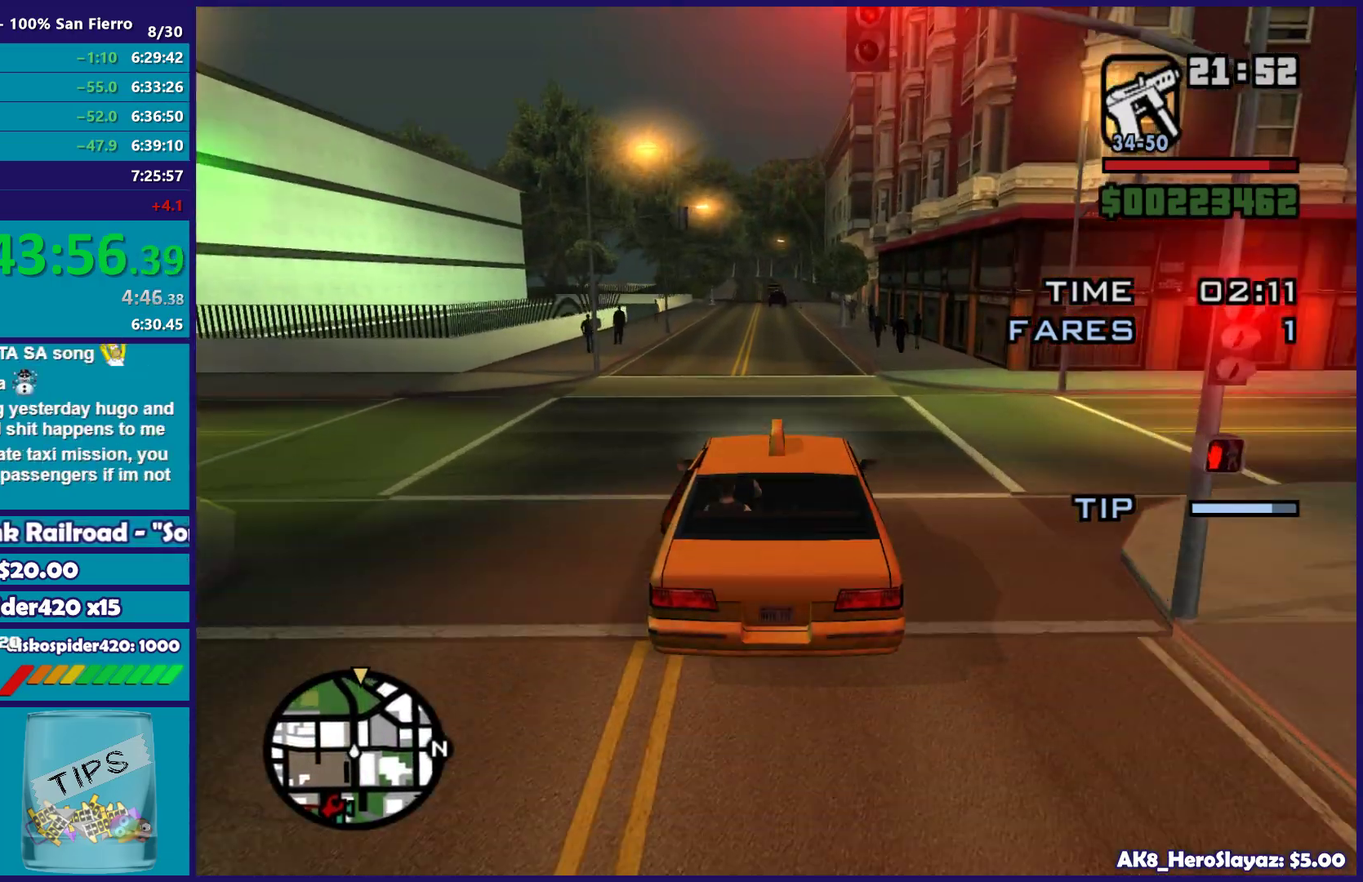
{"buttons": ["R2"], "left_stick": "center", "right_stick": "down-left", "button_events": []}
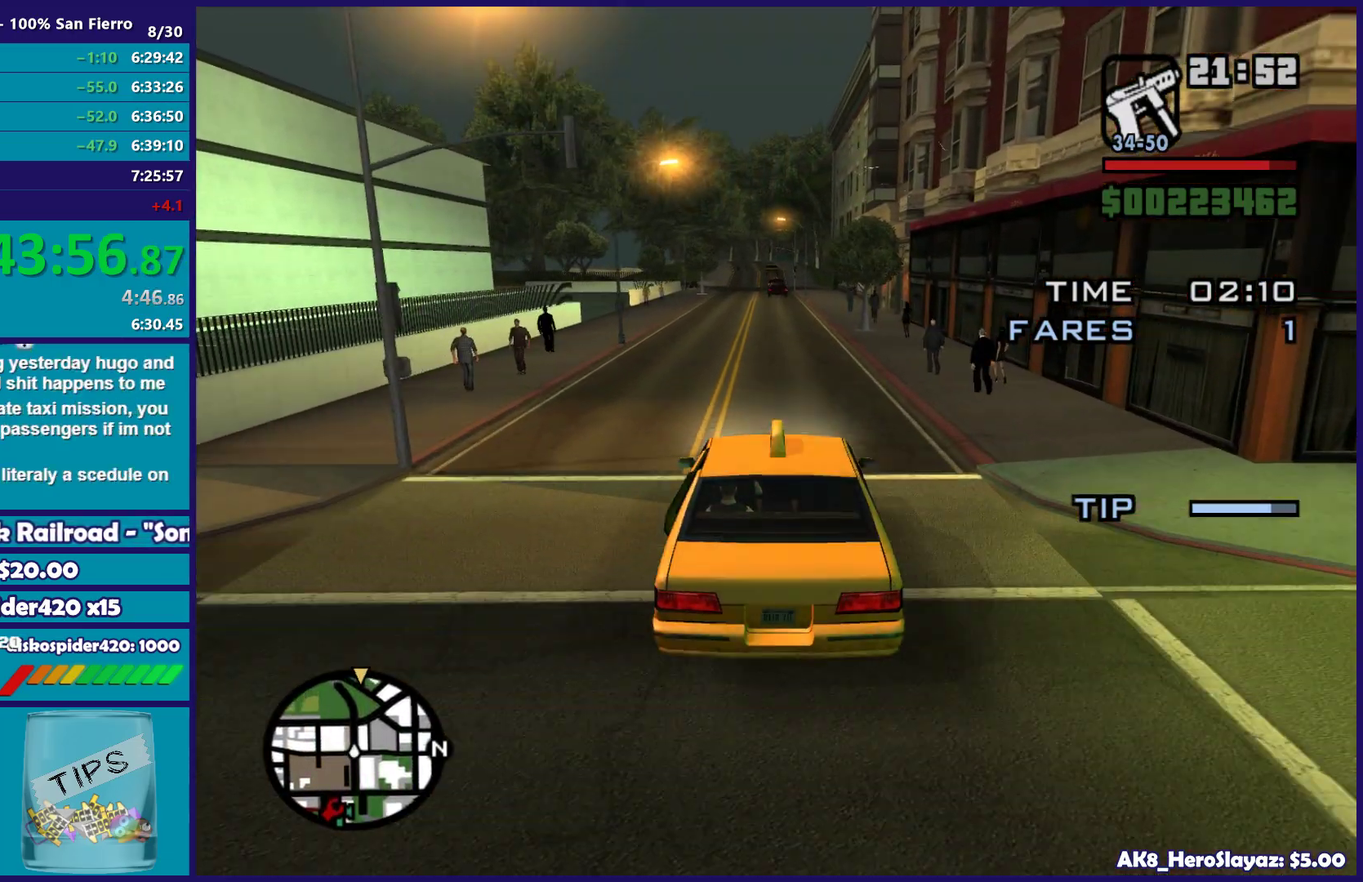
{"buttons": ["R2"], "left_stick": "center", "right_stick": "down-left", "button_events": []}
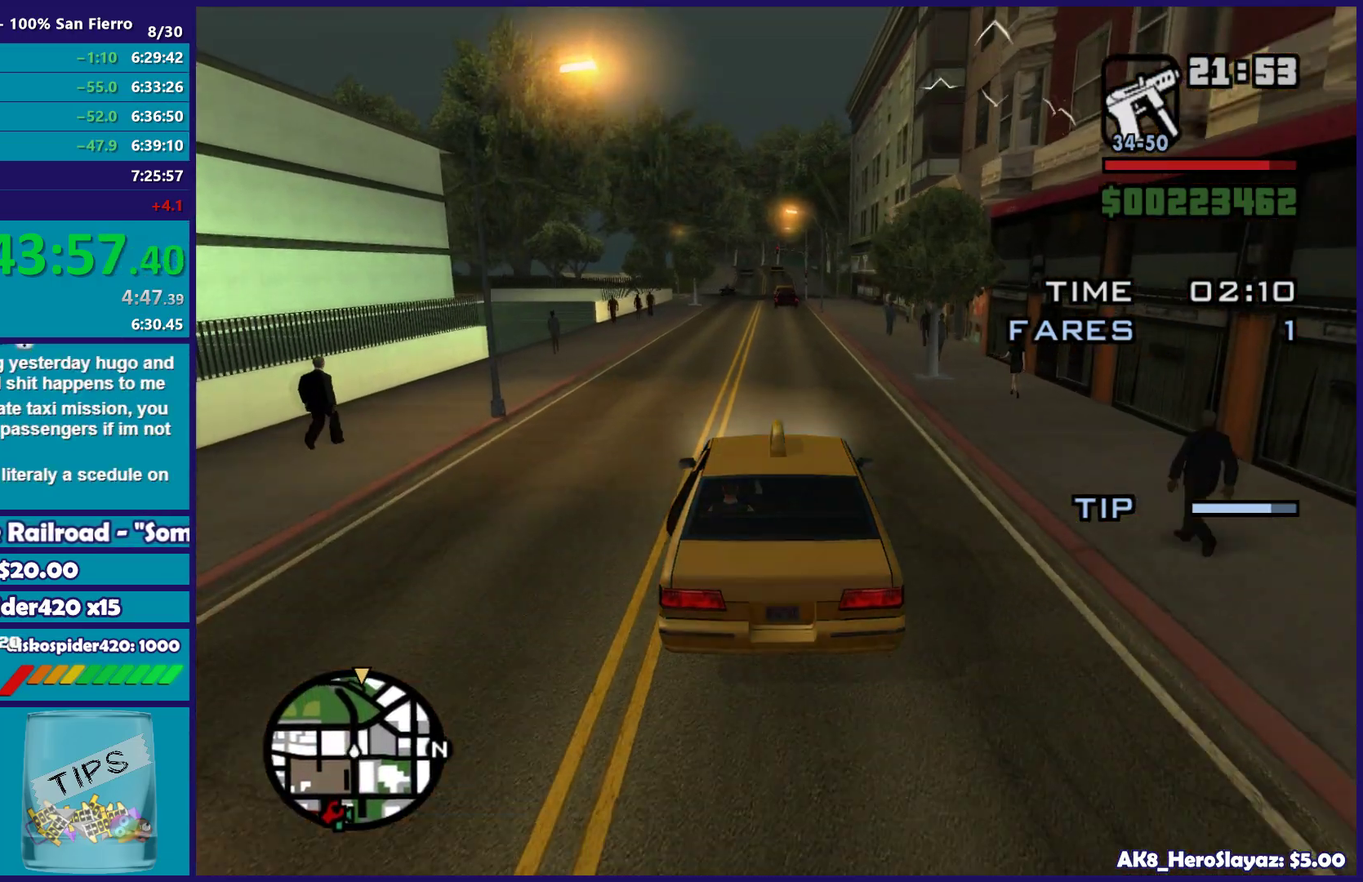
{"buttons": ["R2"], "left_stick": "center", "right_stick": "down-left", "button_events": []}
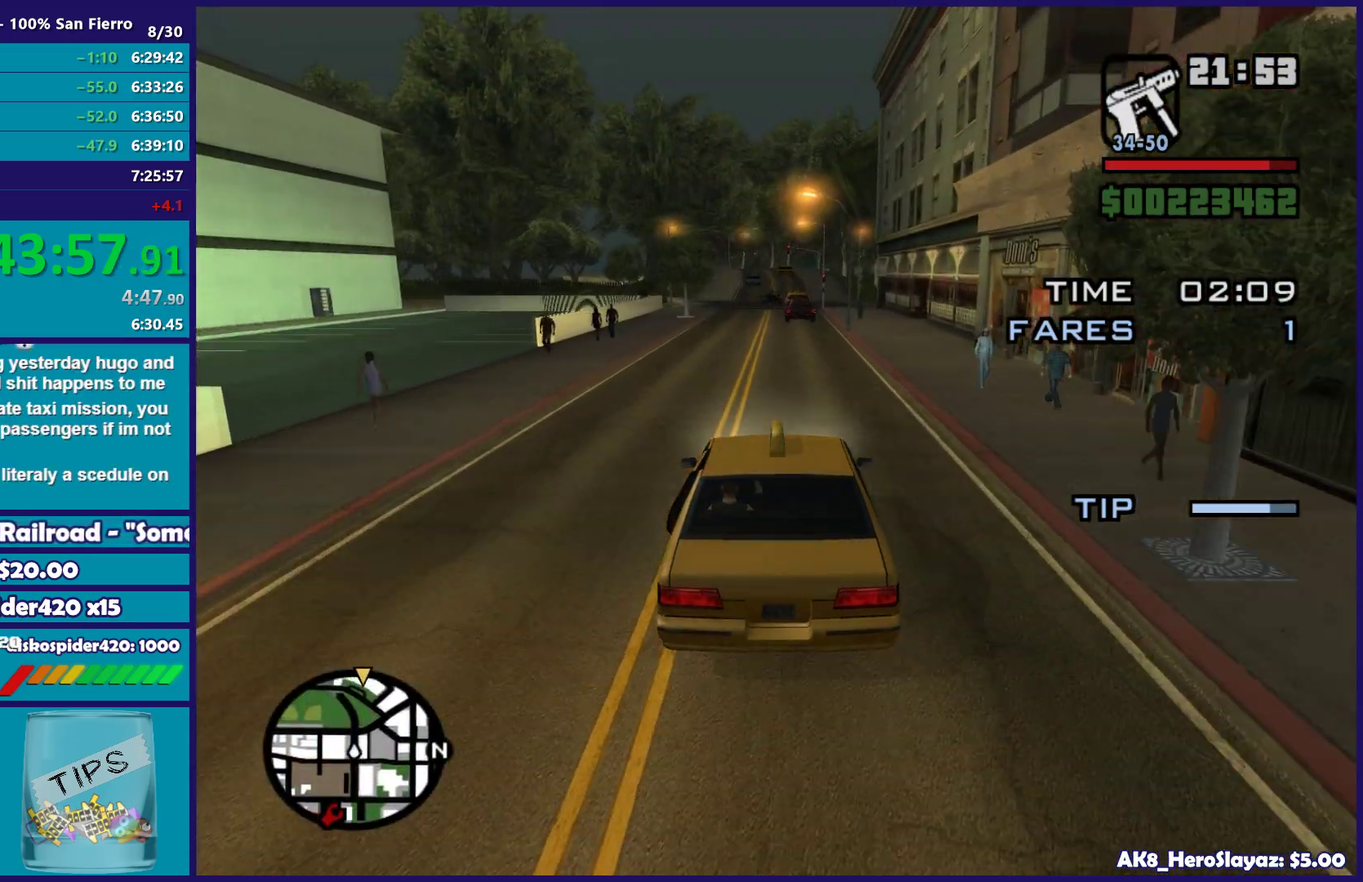
{"buttons": ["R2"], "left_stick": "center", "right_stick": "down-left", "button_events": []}
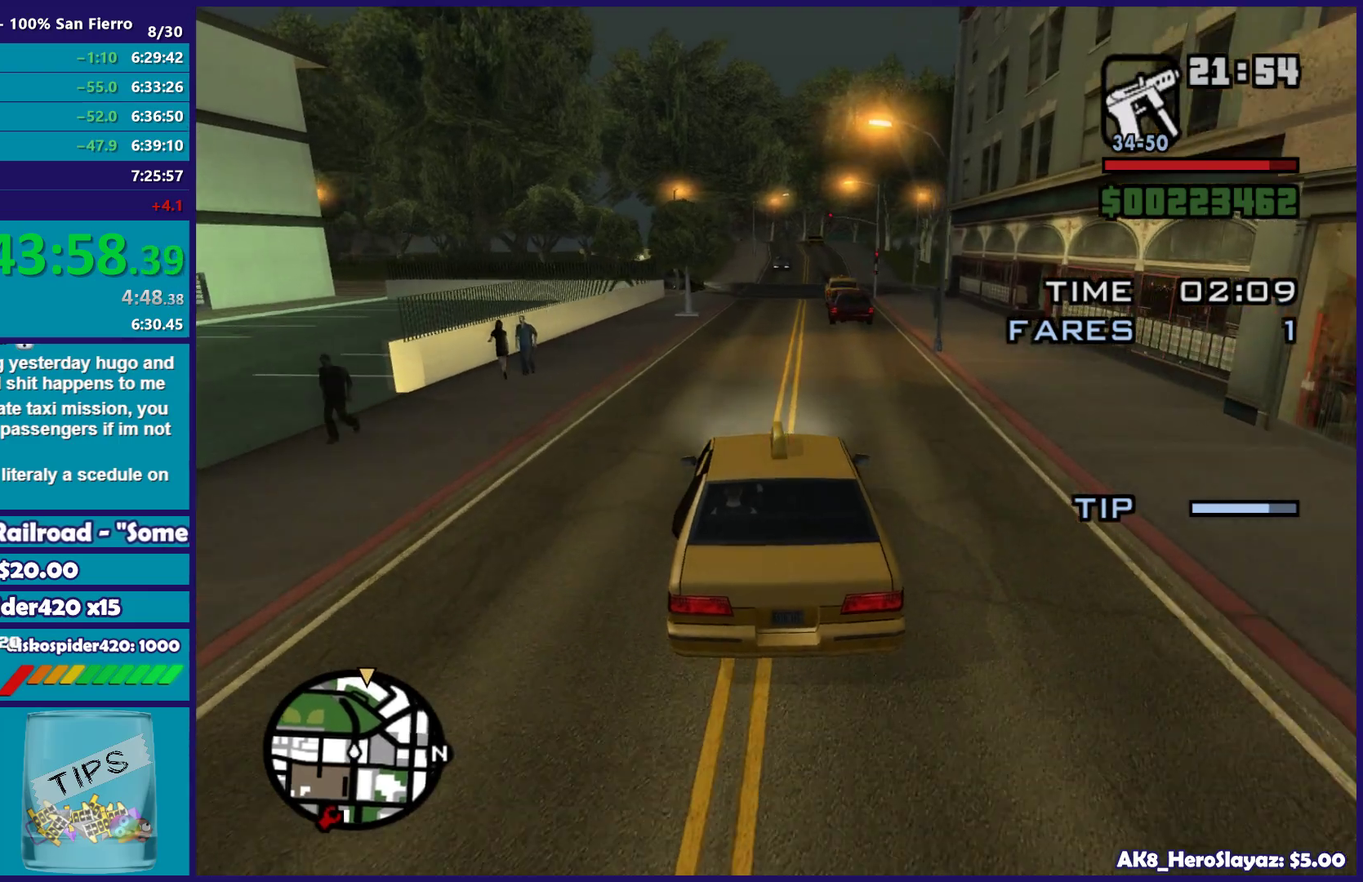
{"buttons": ["R2"], "left_stick": "center", "right_stick": "down-left", "button_events": []}
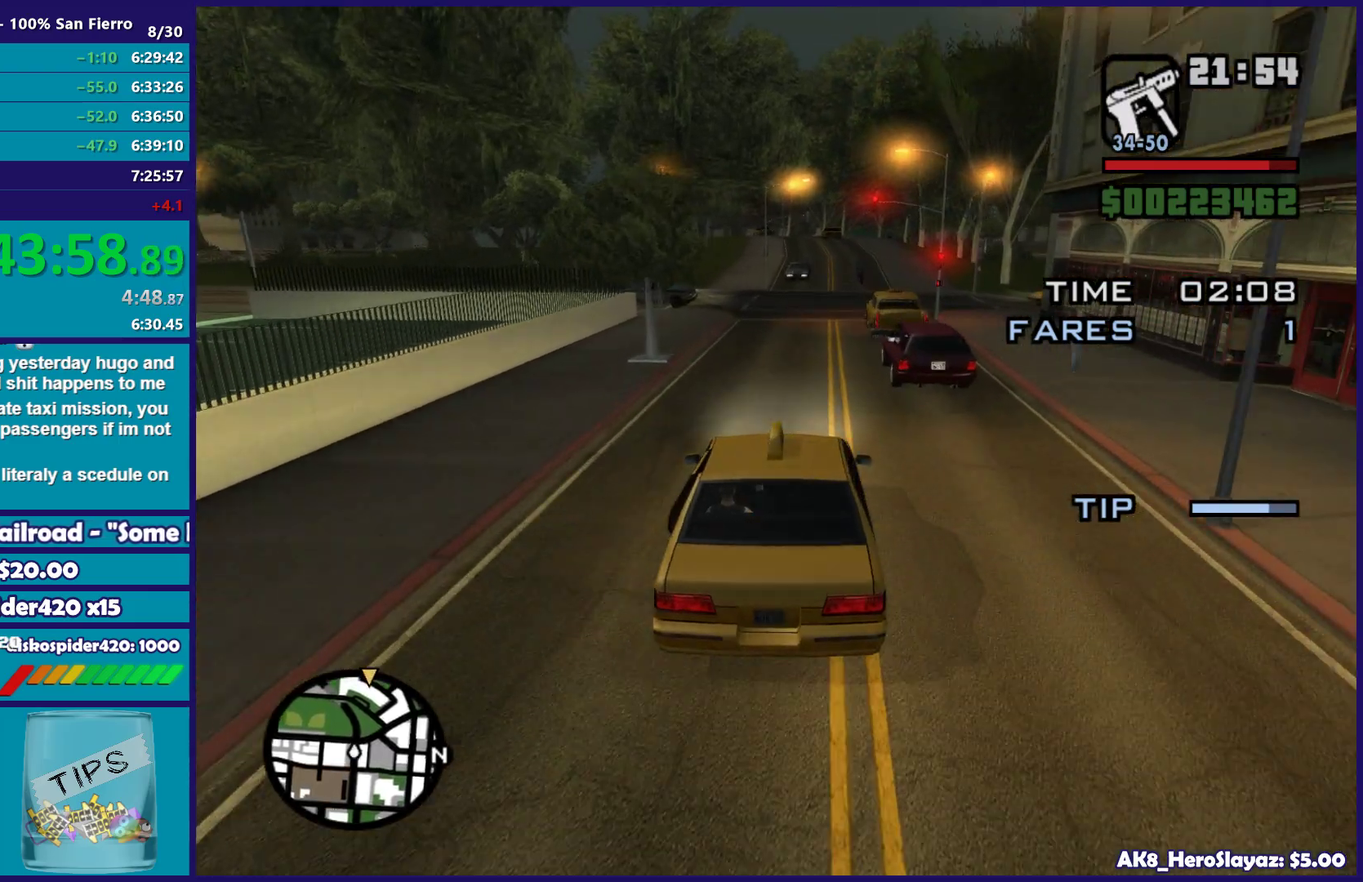
{"buttons": ["R2"], "left_stick": "center", "right_stick": "down-left", "button_events": []}
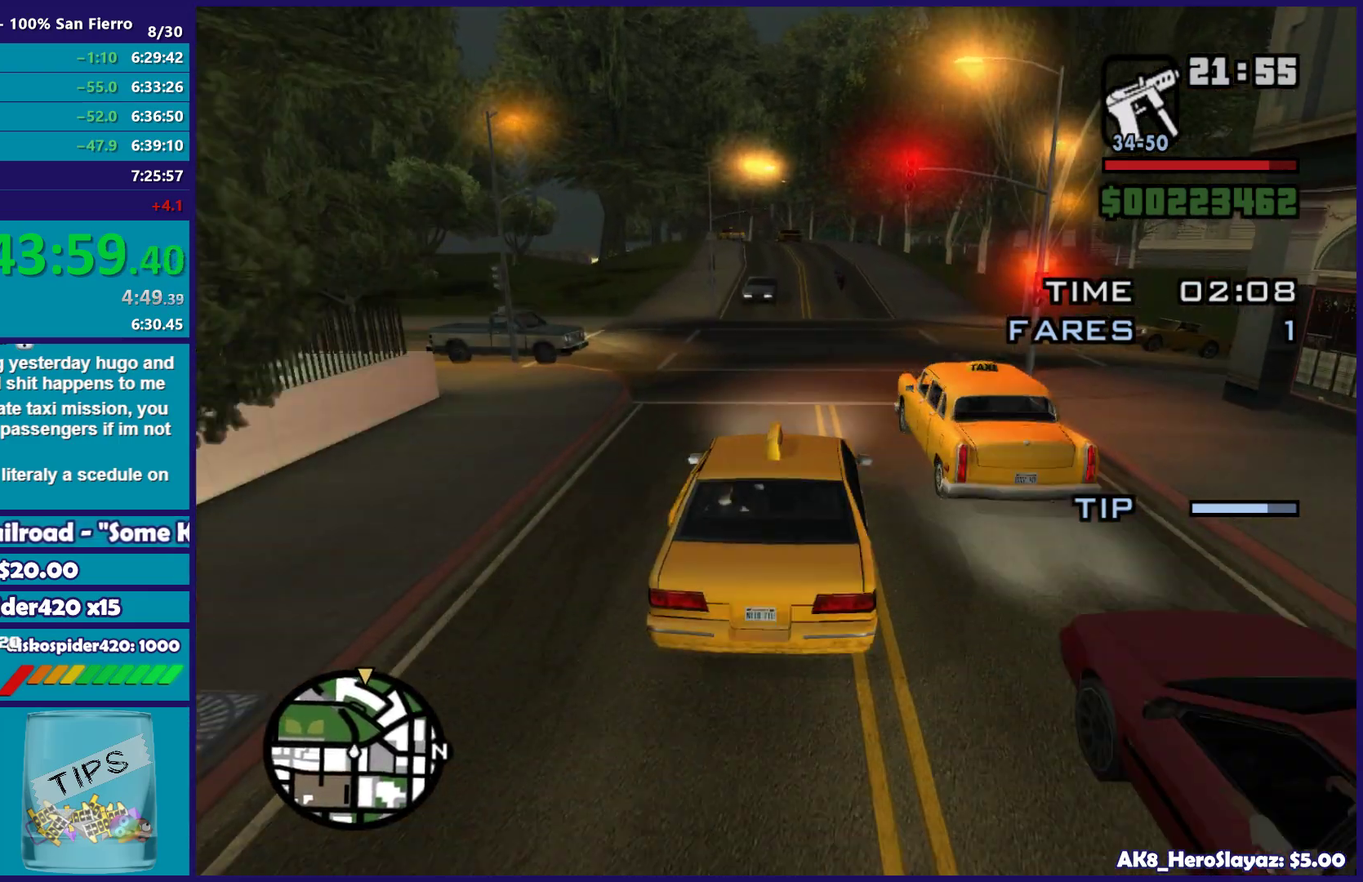
{"buttons": ["R2"], "left_stick": "center", "right_stick": "down-left", "button_events": []}
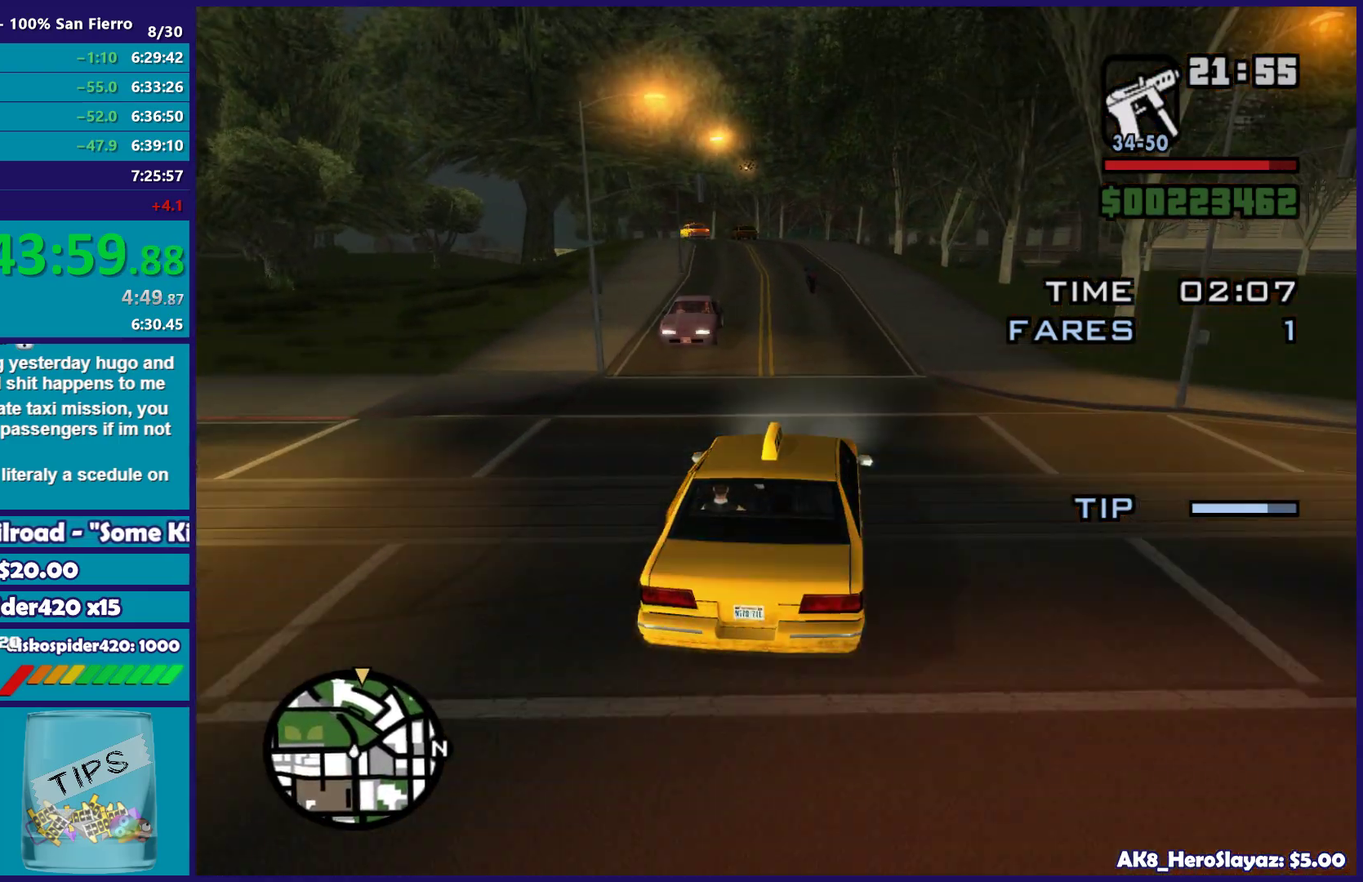
{"buttons": ["R2"], "left_stick": "center", "right_stick": "down-left", "button_events": []}
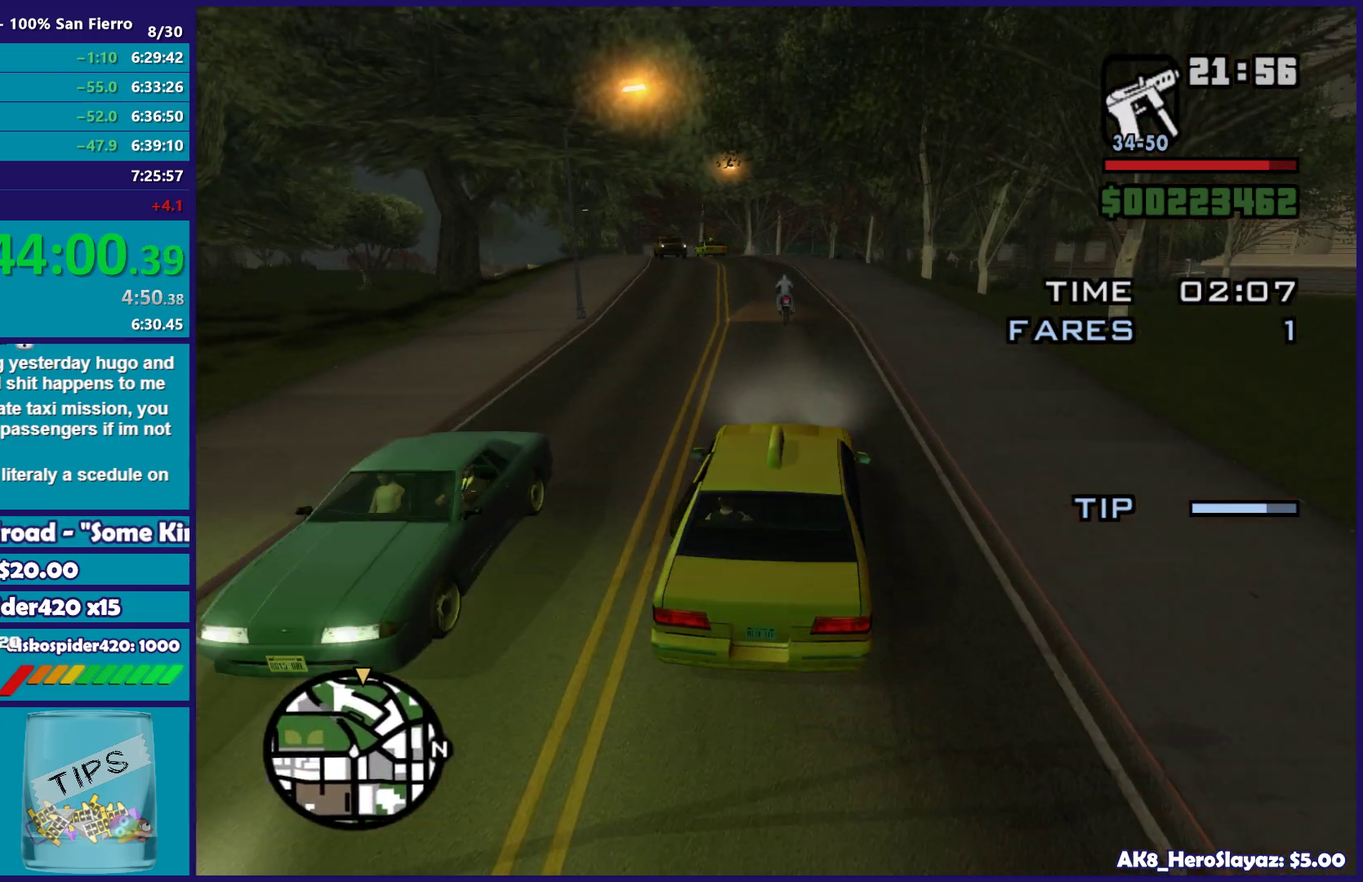
{"buttons": [], "left_stick": "left", "right_stick": "down-left", "button_events": [[200, "R2", "up"]]}
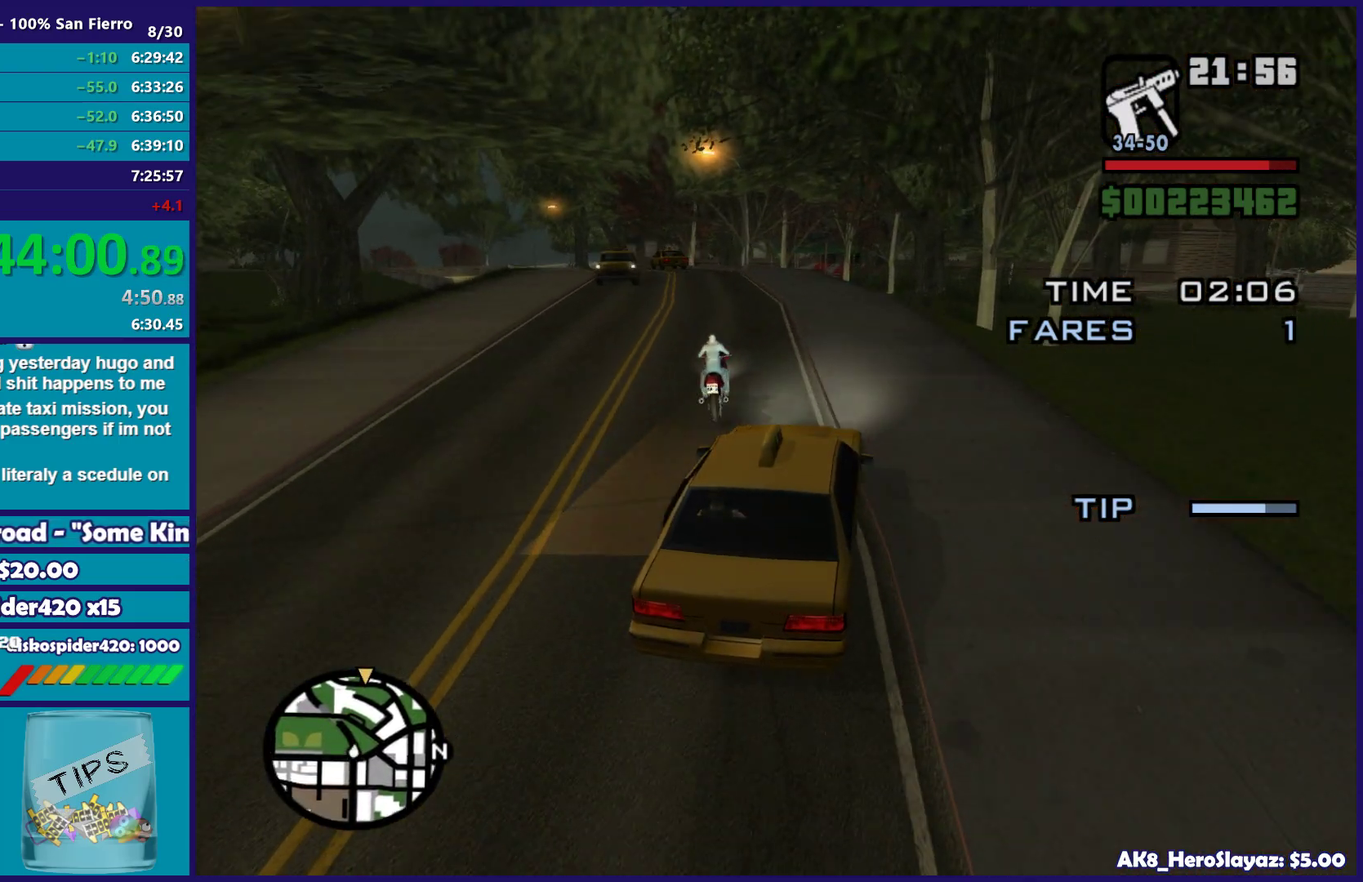
{"buttons": [], "left_stick": "center", "right_stick": "down-left", "button_events": []}
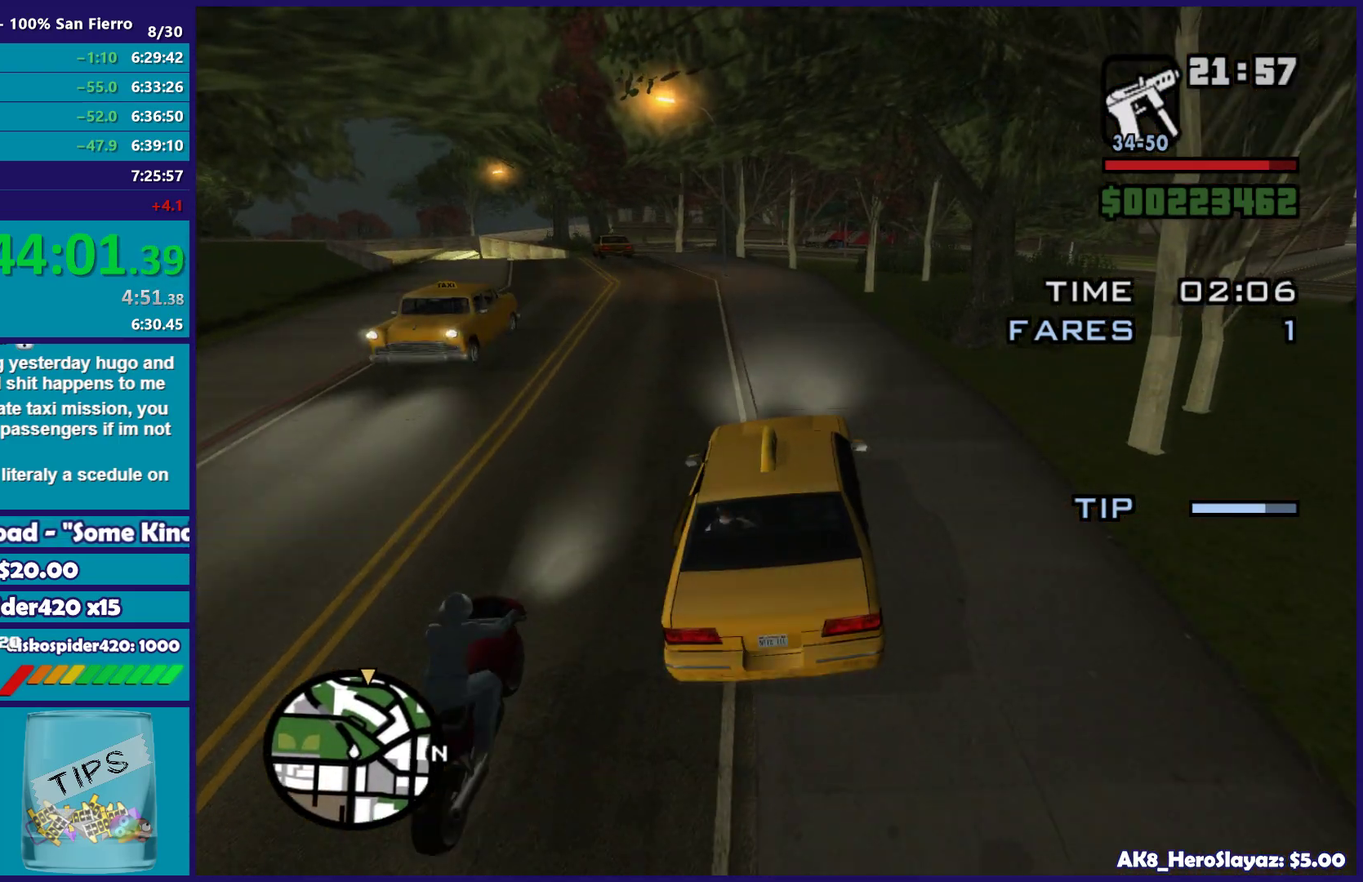
{"buttons": [], "left_stick": "left", "right_stick": "down-left", "button_events": []}
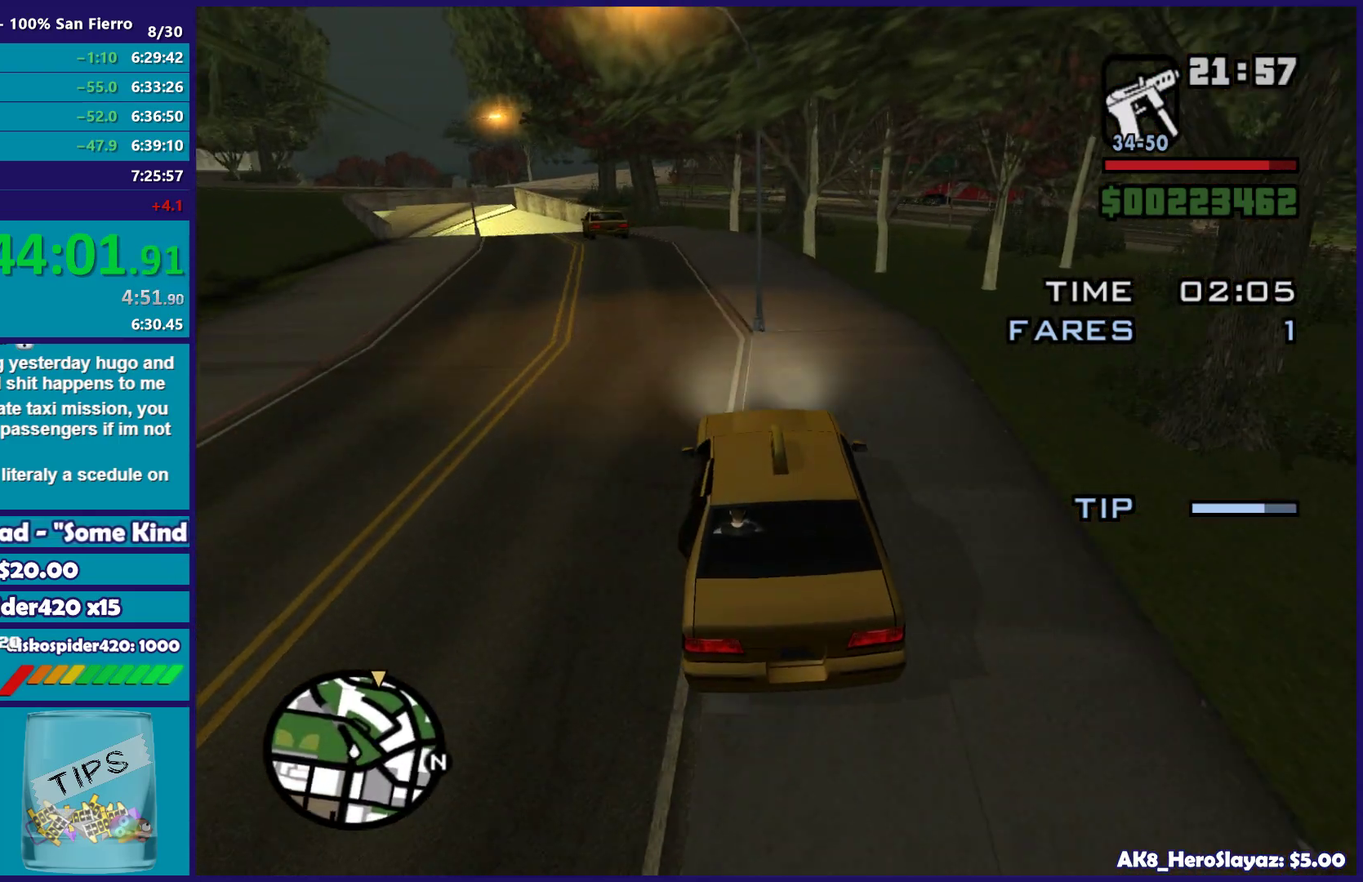
{"buttons": [], "left_stick": "center", "right_stick": "down-left", "button_events": []}
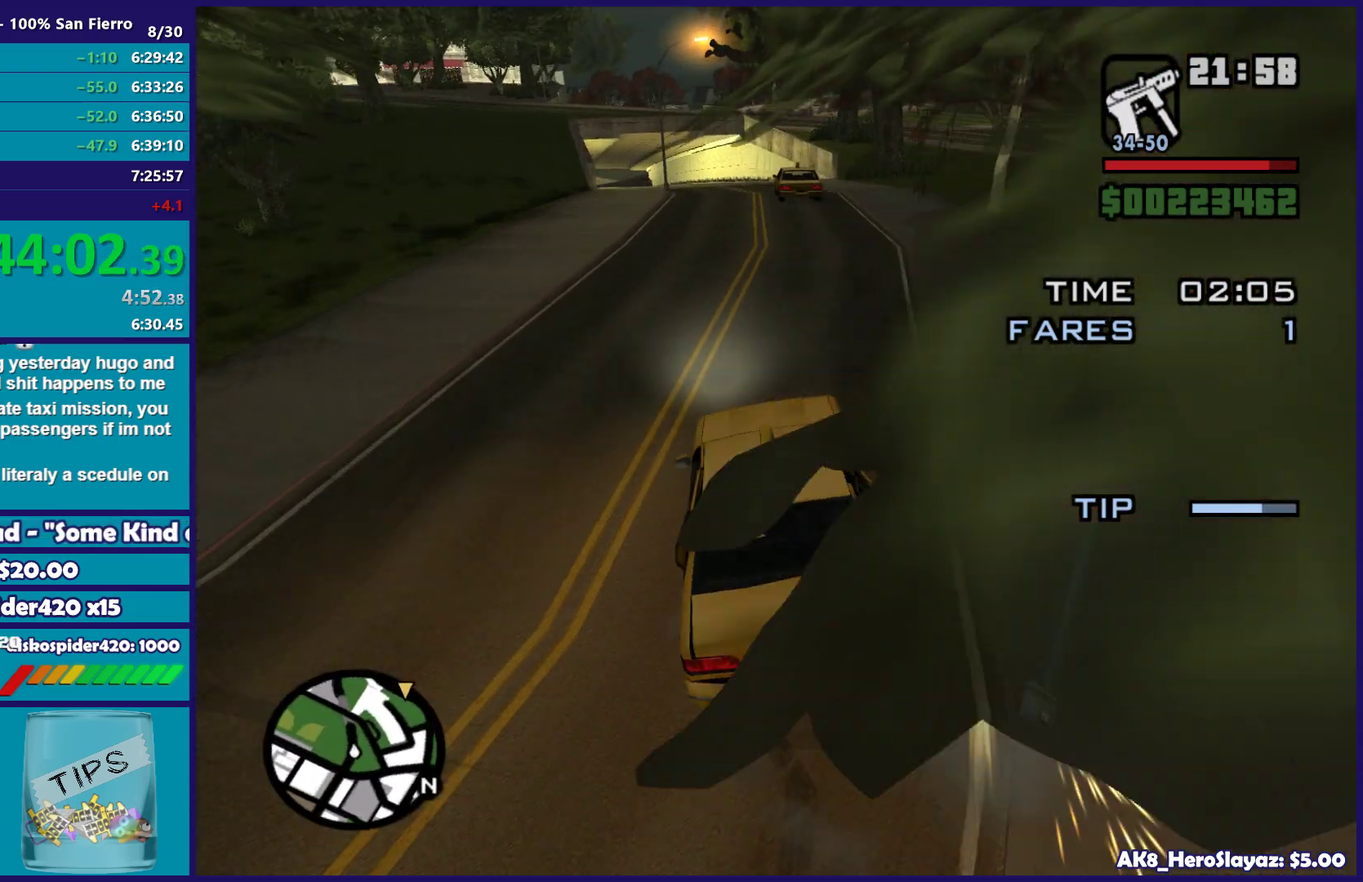
{"buttons": [], "left_stick": "left", "right_stick": "down", "button_events": []}
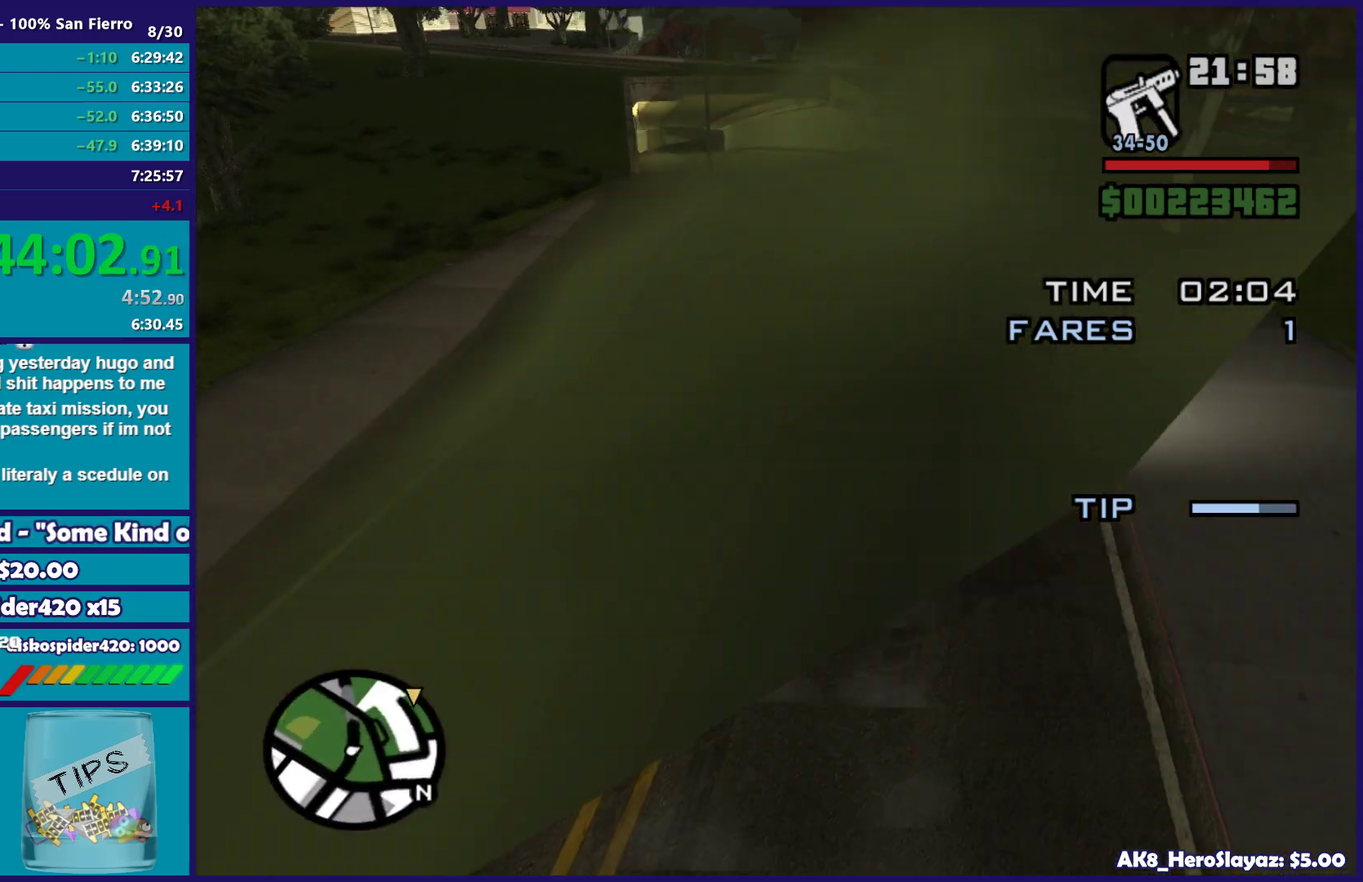
{"buttons": ["L2"], "left_stick": "left", "right_stick": "down-left", "button_events": [[133, "L2", "down"]]}
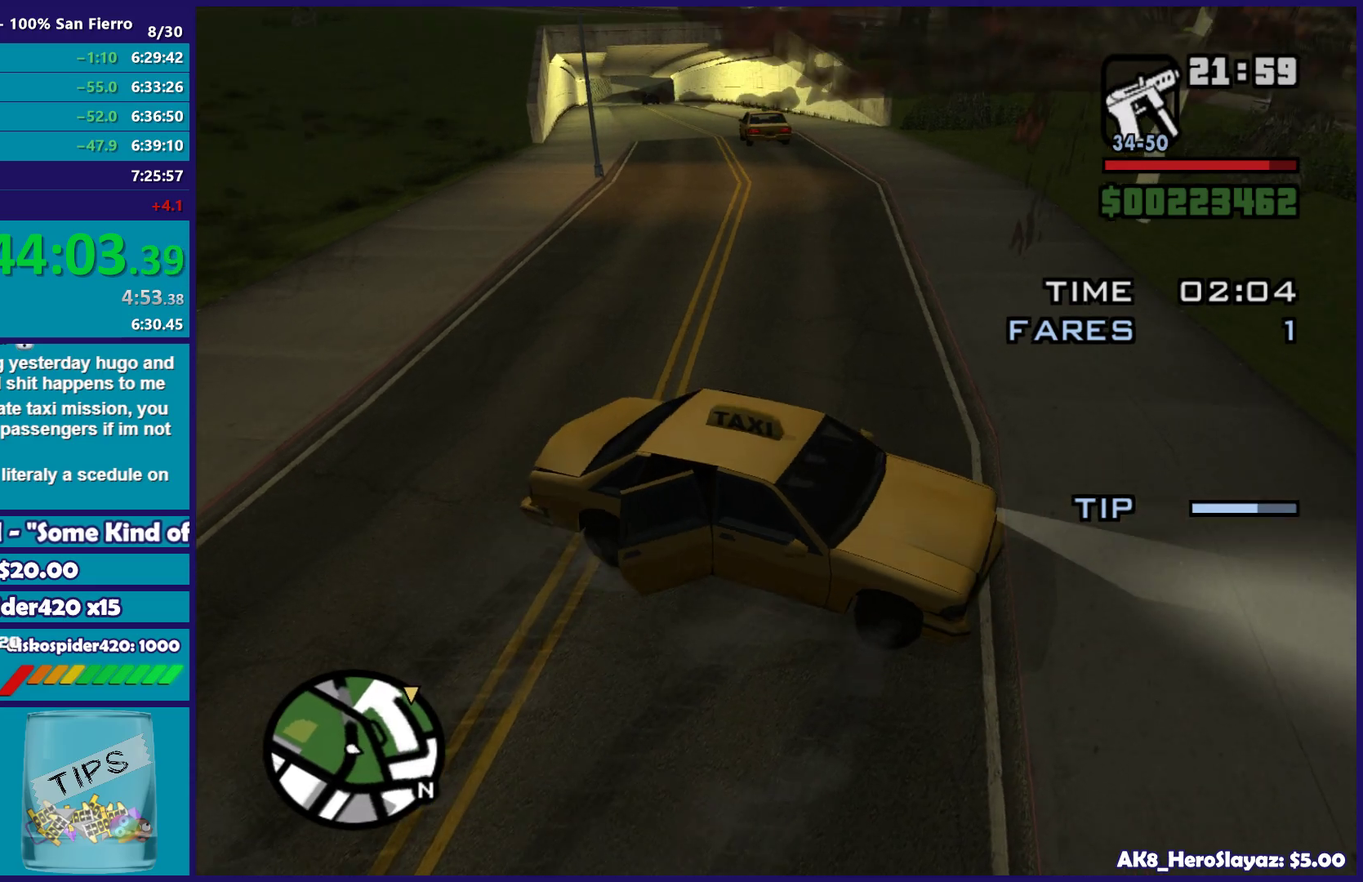
{"buttons": ["L2"], "left_stick": "left", "right_stick": "up-left", "button_events": []}
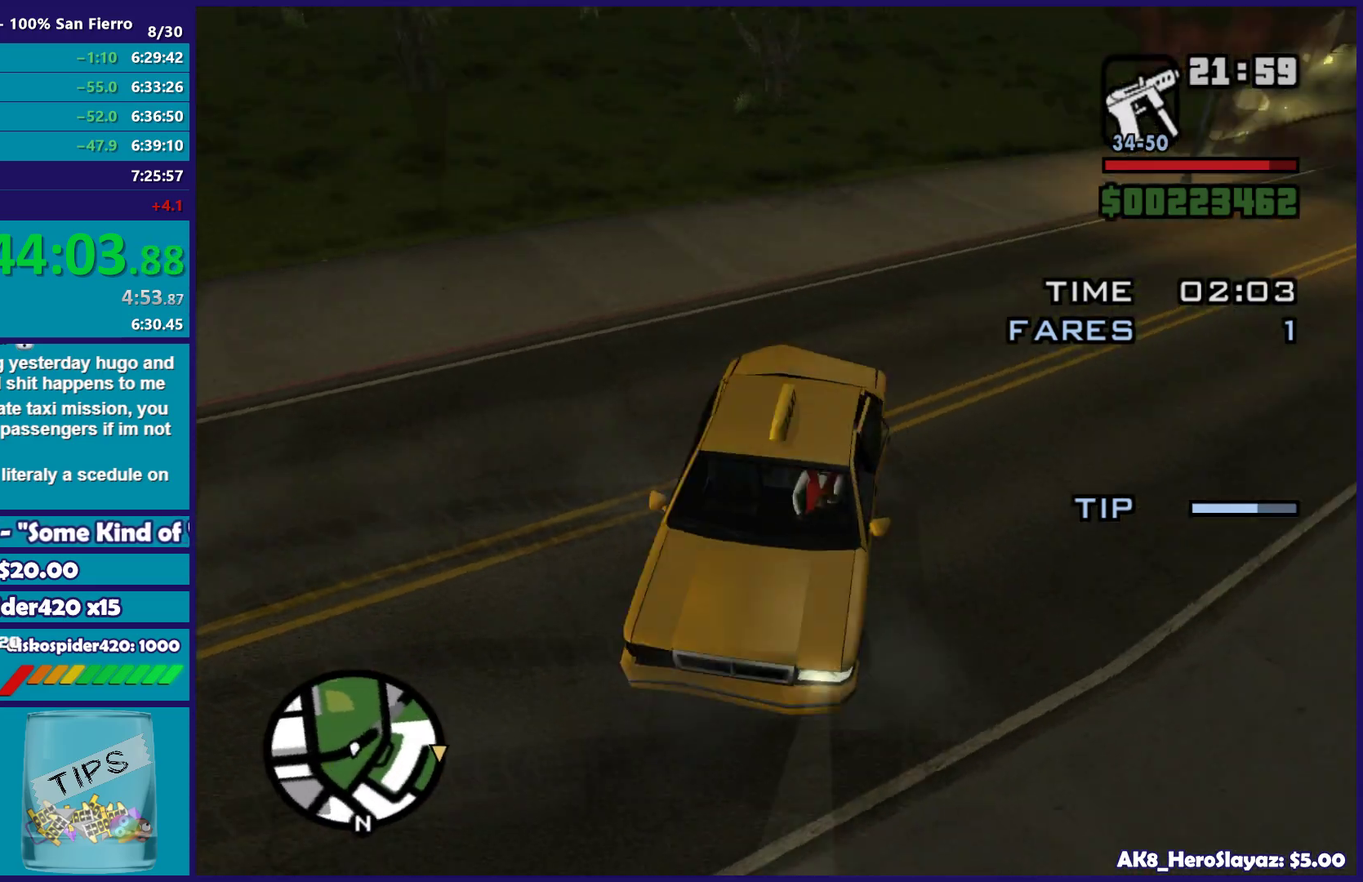
{"buttons": ["L2"], "left_stick": "left", "right_stick": "up-right", "button_events": []}